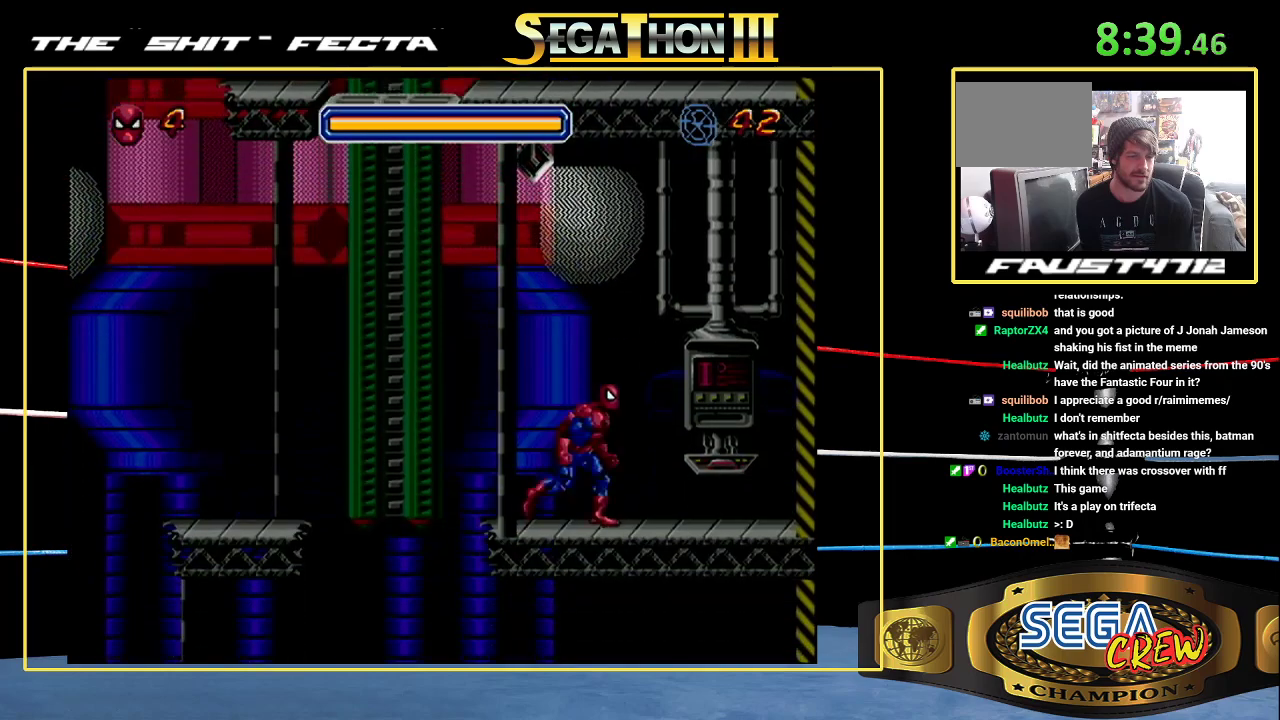
Gameplay with a controller (Xbox layout); each line is a JSON object with the inputs held at the frame after it. "events" lists button and stick changes between this image and that frame as [ms after this image, input, new state], when the widget could be followed in between. Not read: L1 L2 L3 R1 R2 R3.
{"buttons": ["DPAD_RIGHT"], "events": []}
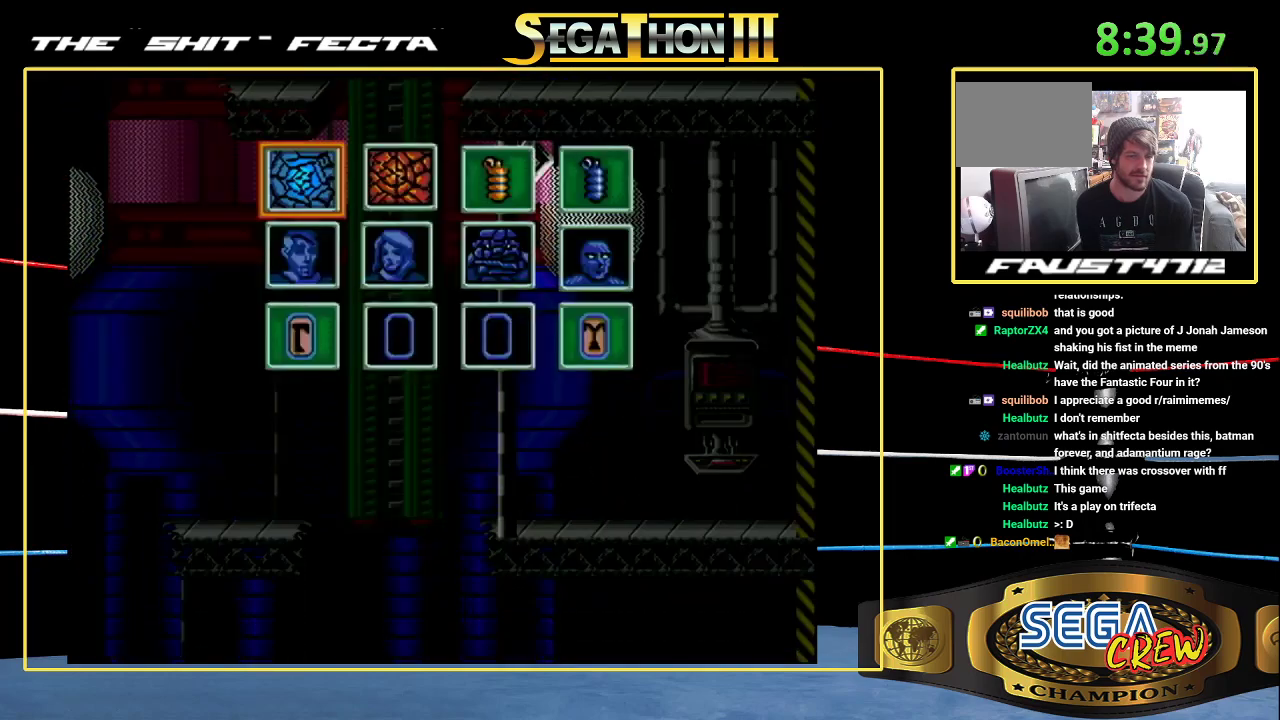
{"buttons": [], "events": [[117, "DPAD_RIGHT", "up"]]}
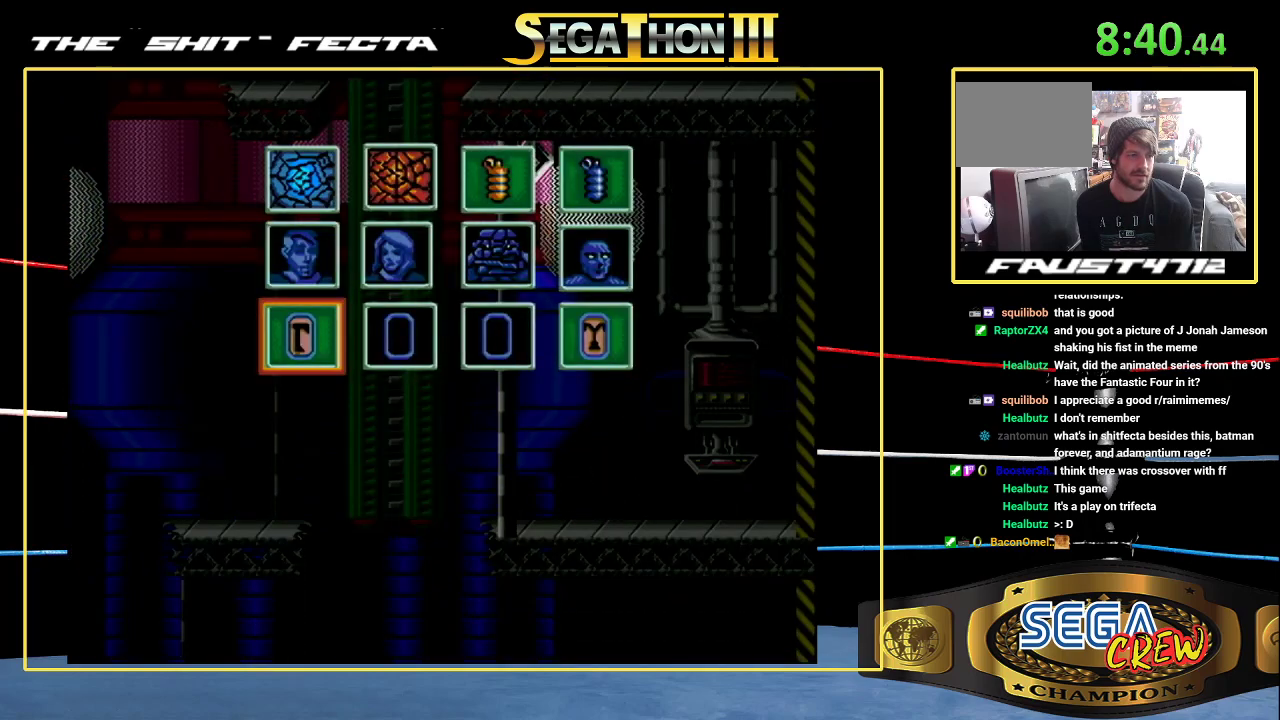
{"buttons": ["START"], "events": [[83, "DPAD_DOWN", "down"], [217, "DPAD_DOWN", "up"], [400, "START", "down"]]}
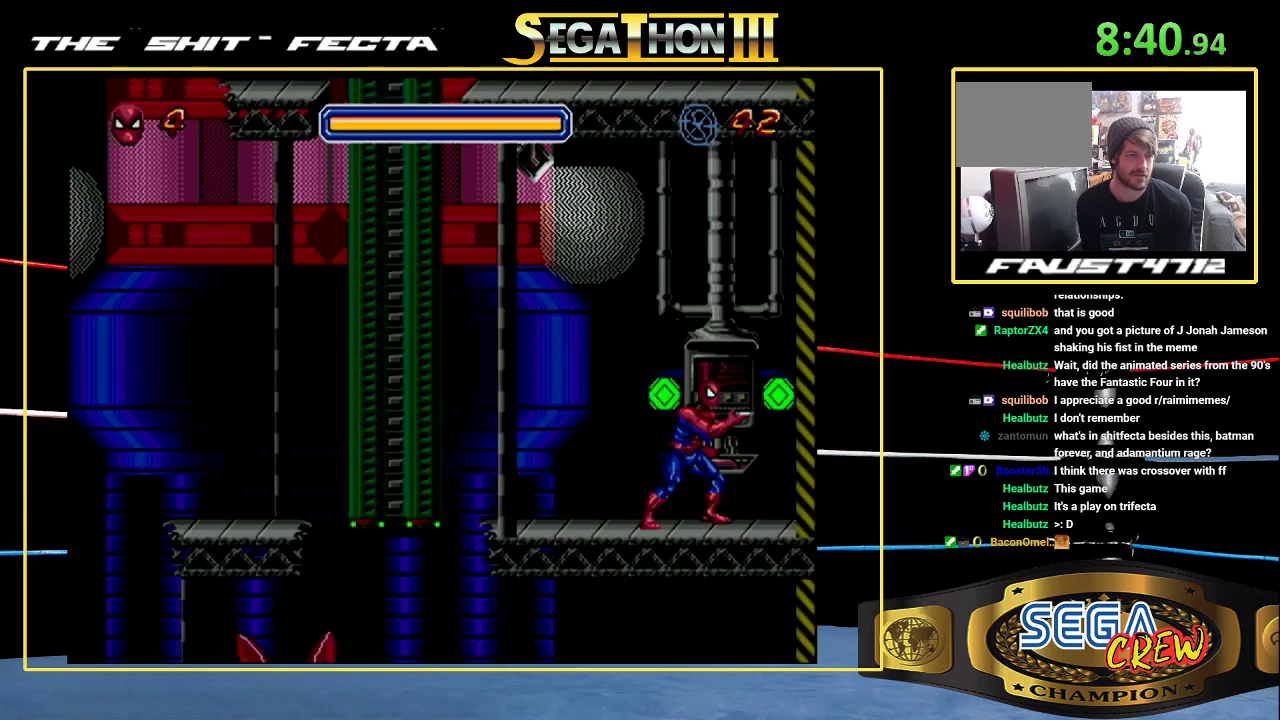
{"buttons": [], "events": [[100, "START", "up"]]}
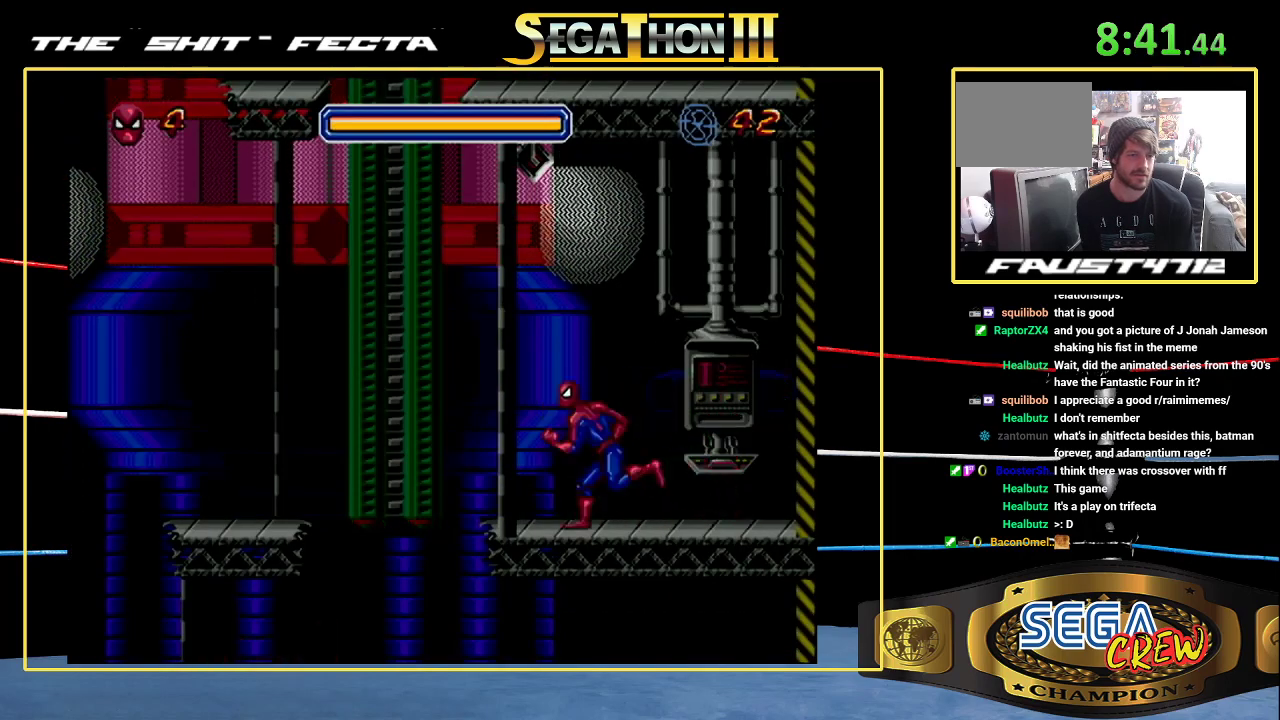
{"buttons": ["DPAD_LEFT"], "events": [[317, "DPAD_LEFT", "down"]]}
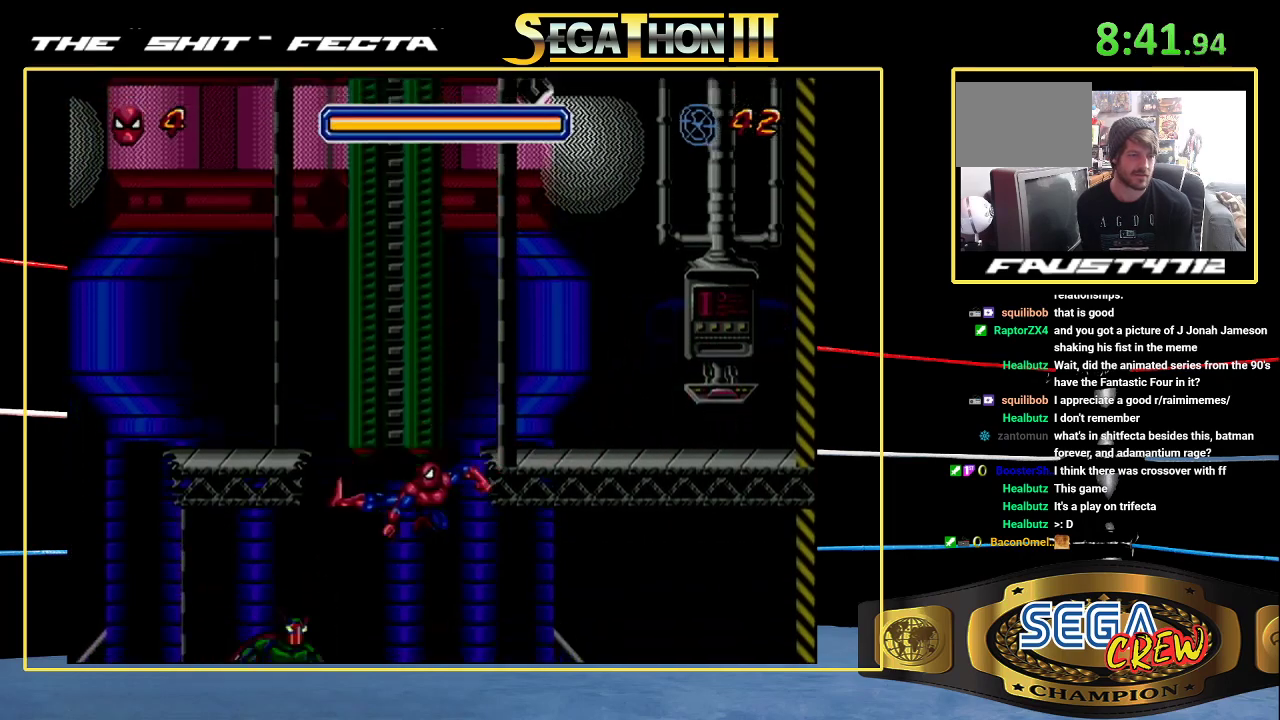
{"buttons": ["A", "DPAD_LEFT"], "events": [[483, "A", "down"]]}
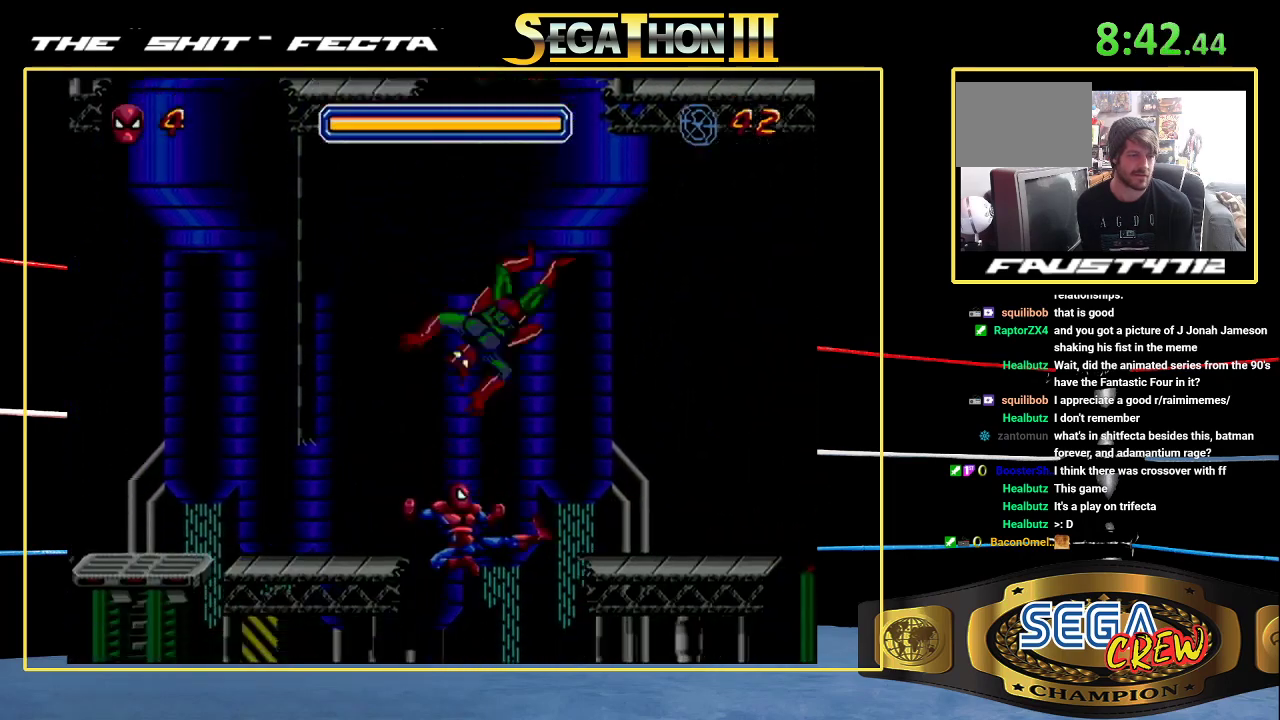
{"buttons": [], "events": [[83, "A", "up"], [483, "DPAD_LEFT", "up"]]}
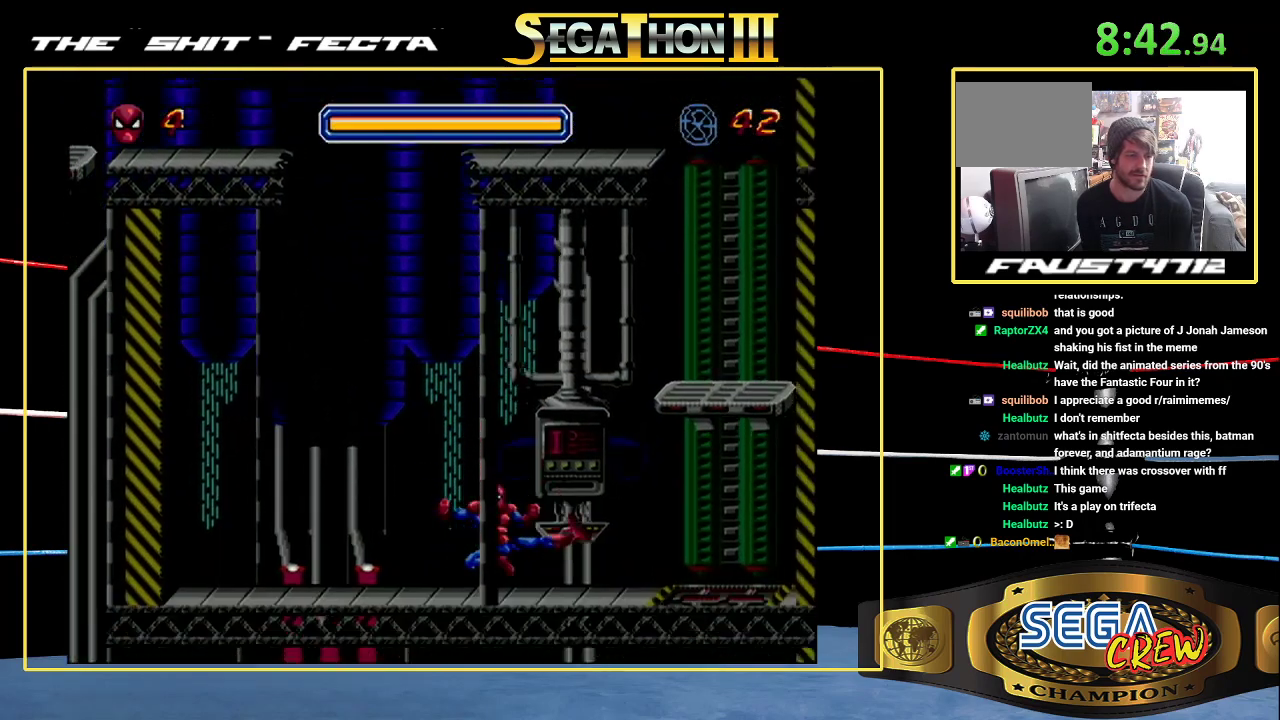
{"buttons": [], "events": [[50, "DPAD_RIGHT", "down"], [367, "DPAD_RIGHT", "up"]]}
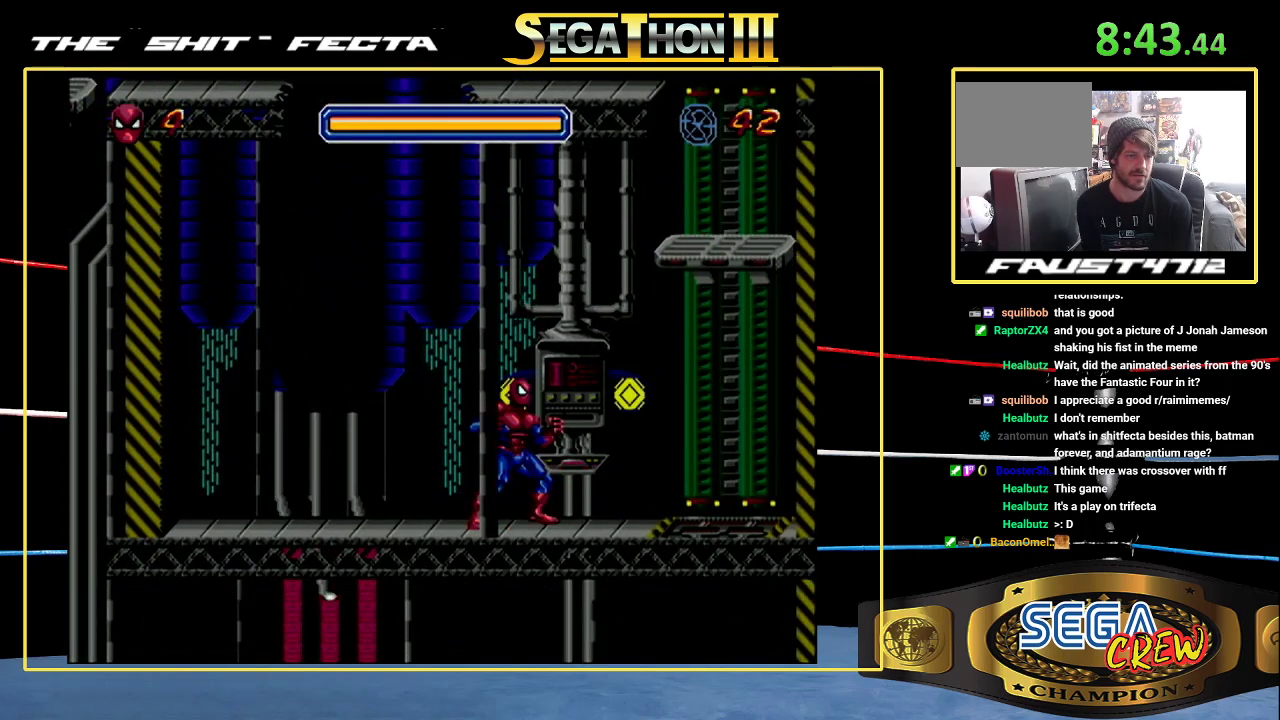
{"buttons": ["START"], "events": [[483, "START", "down"]]}
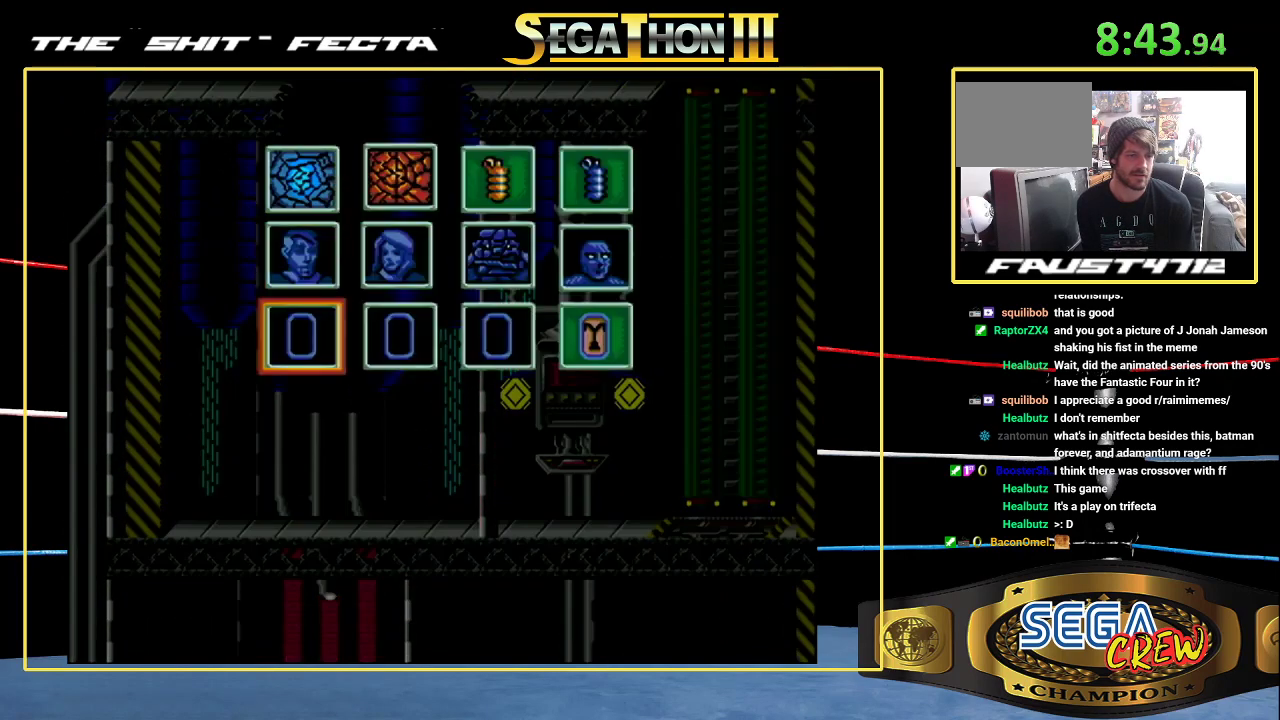
{"buttons": [], "events": [[50, "DPAD_DOWN", "down"], [50, "START", "up"], [150, "DPAD_DOWN", "up"], [217, "DPAD_DOWN", "down"], [317, "DPAD_DOWN", "up"], [400, "DPAD_RIGHT", "down"], [450, "DPAD_RIGHT", "up"]]}
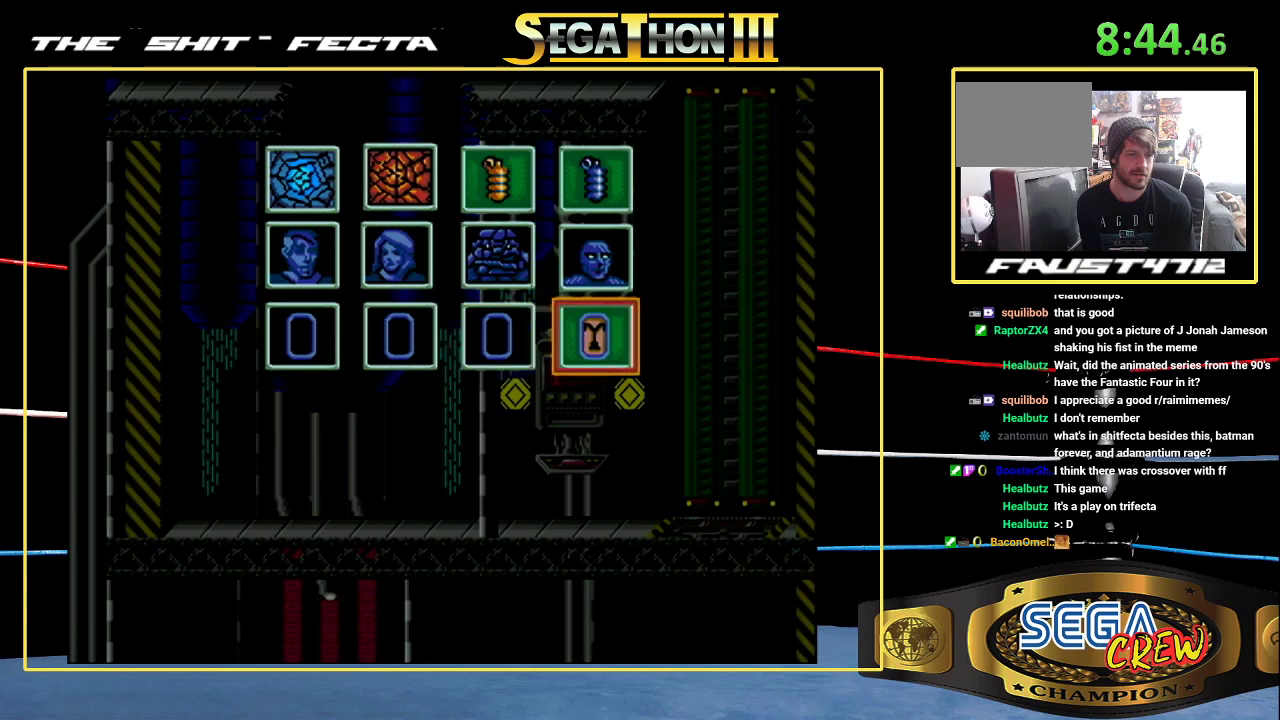
{"buttons": [], "events": [[50, "DPAD_RIGHT", "down"], [333, "DPAD_RIGHT", "up"]]}
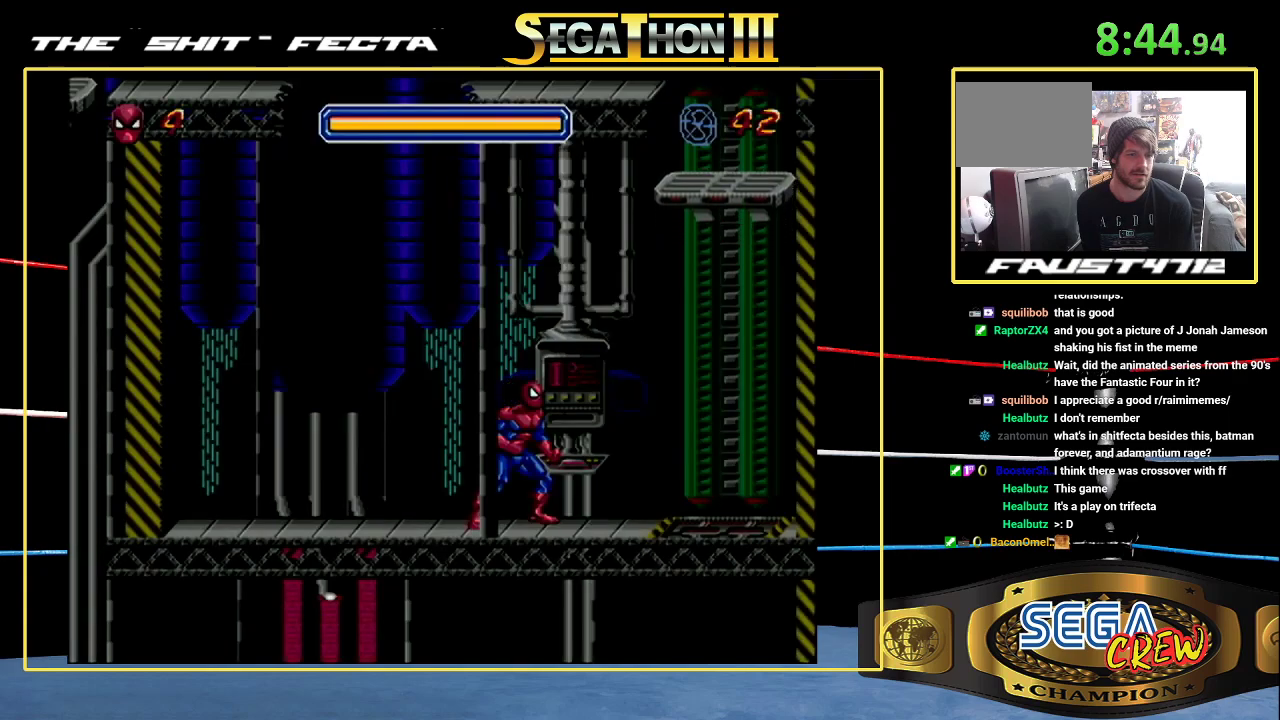
{"buttons": [], "events": [[133, "START", "down"], [333, "START", "up"]]}
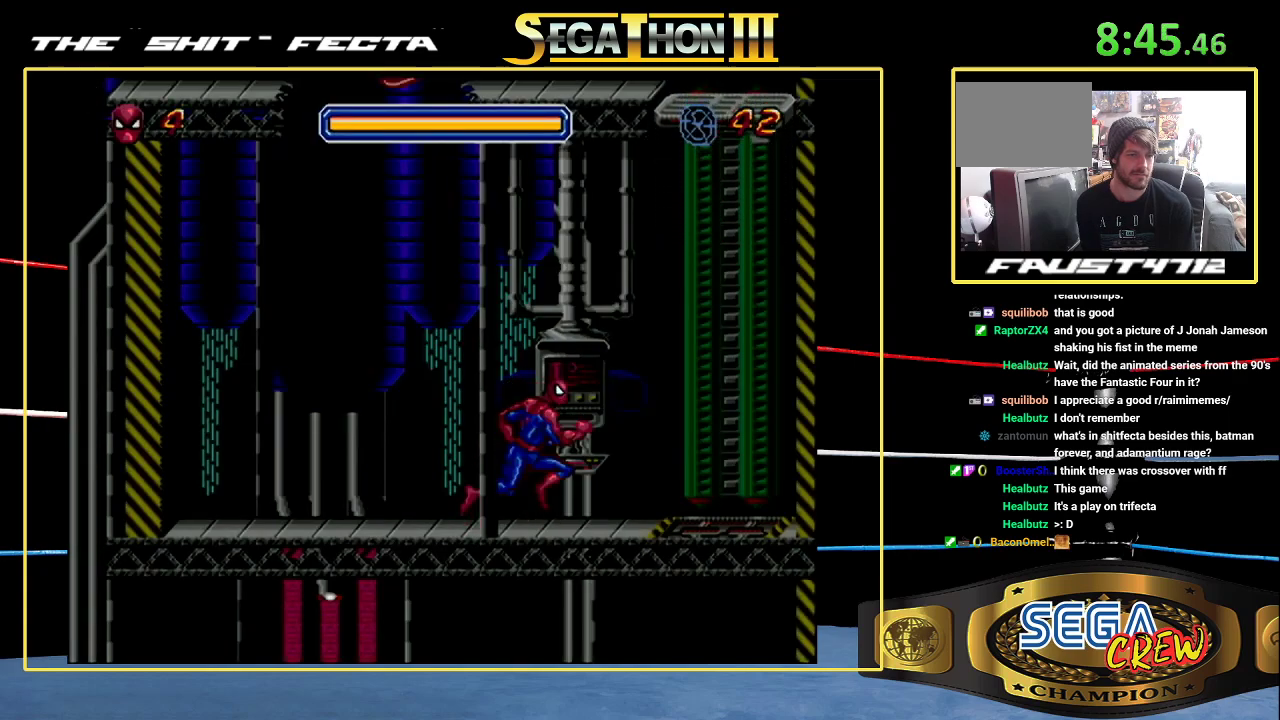
{"buttons": ["DPAD_RIGHT"], "events": [[433, "DPAD_RIGHT", "down"]]}
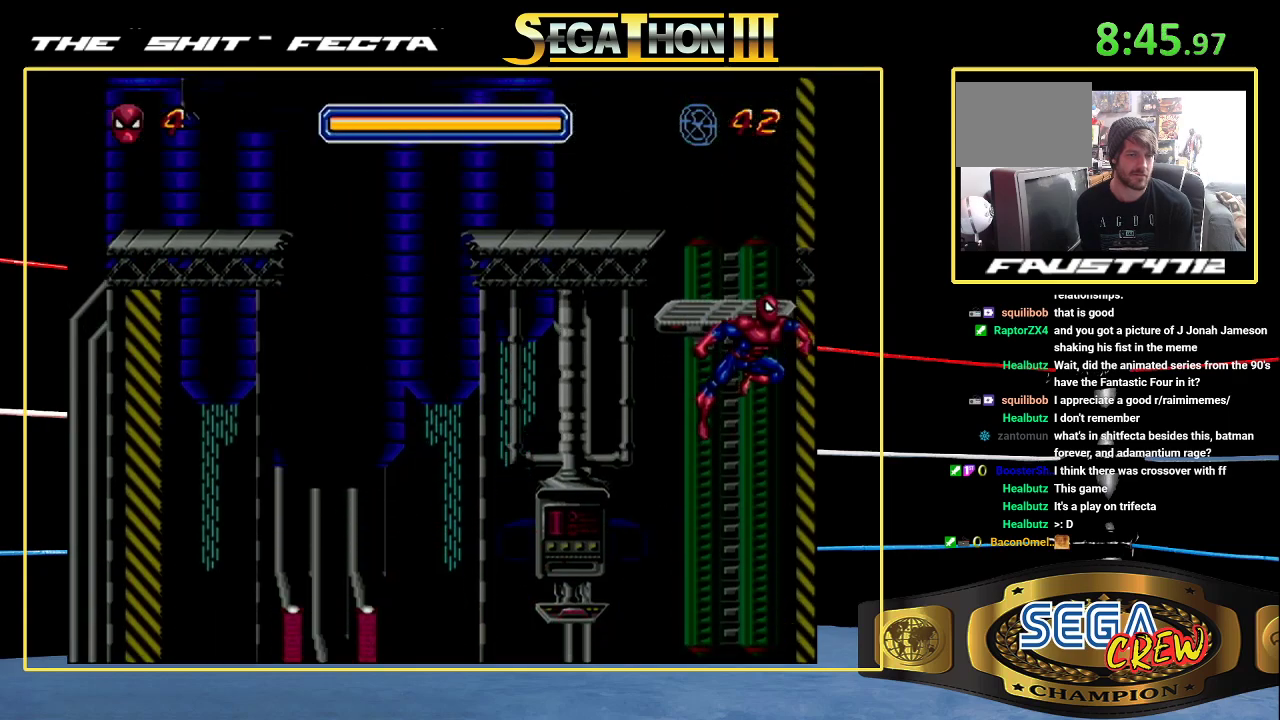
{"buttons": ["B"], "events": [[350, "B", "down"], [433, "DPAD_RIGHT", "up"]]}
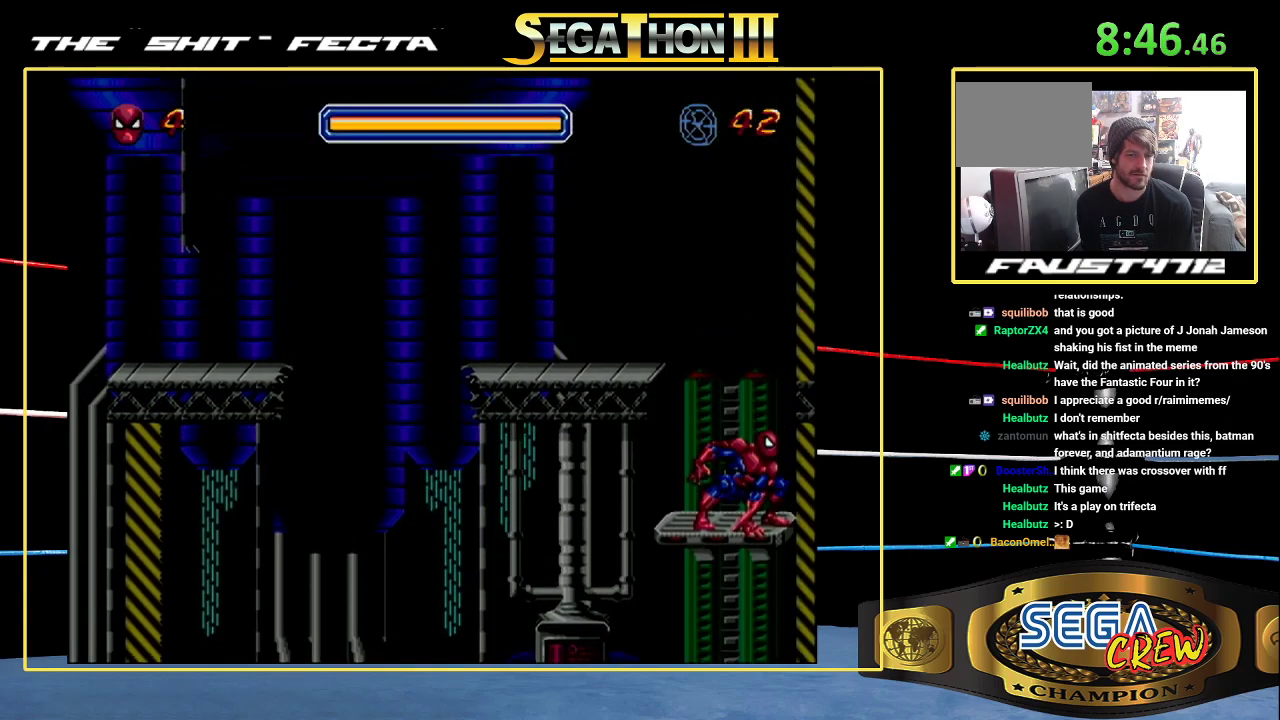
{"buttons": [], "events": [[333, "B", "up"]]}
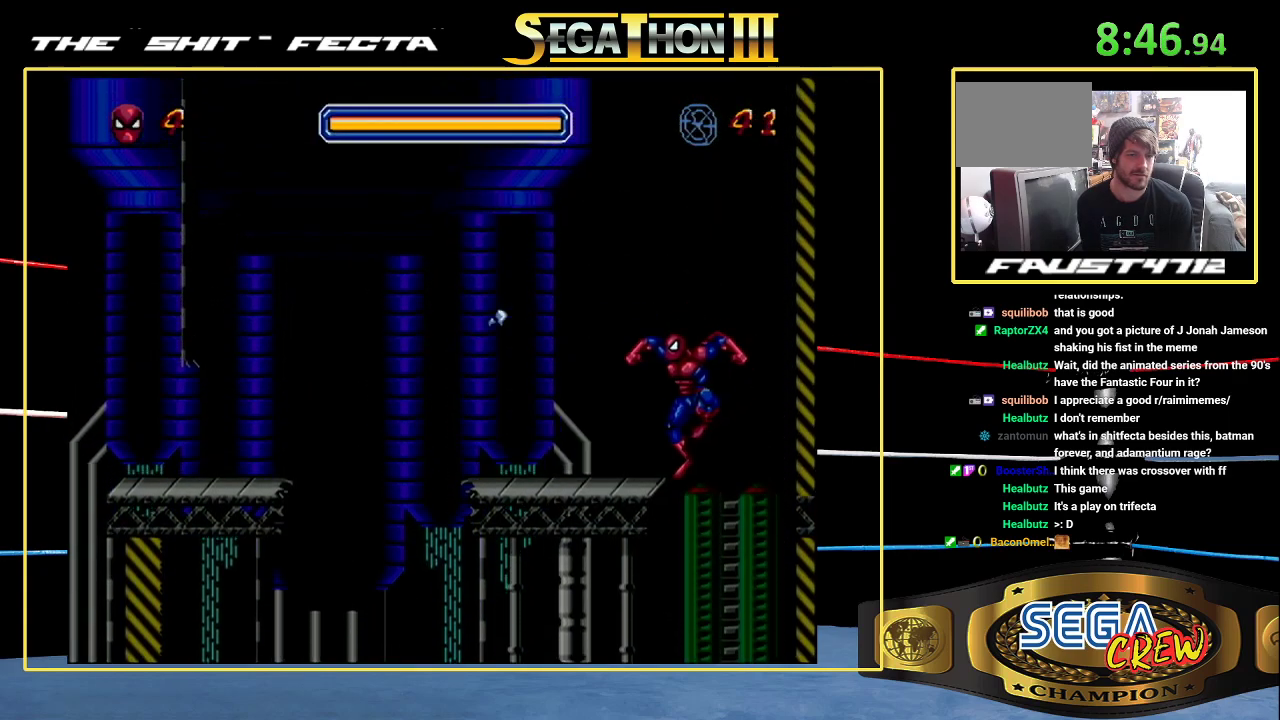
{"buttons": ["B"], "events": [[50, "B", "down"], [50, "DPAD_LEFT", "down"], [233, "B", "up"], [433, "B", "down"], [433, "DPAD_LEFT", "up"]]}
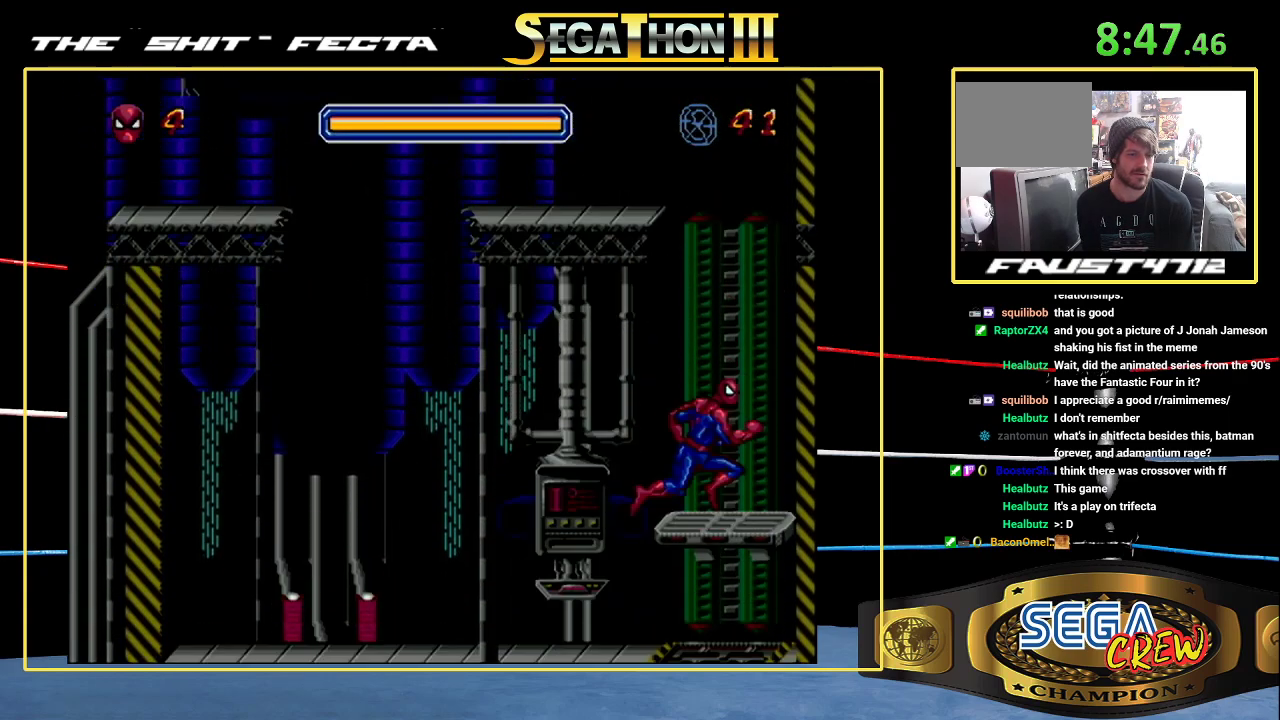
{"buttons": ["DPAD_RIGHT"], "events": [[33, "DPAD_LEFT", "down"], [233, "B", "up"], [333, "DPAD_LEFT", "up"], [333, "DPAD_RIGHT", "down"]]}
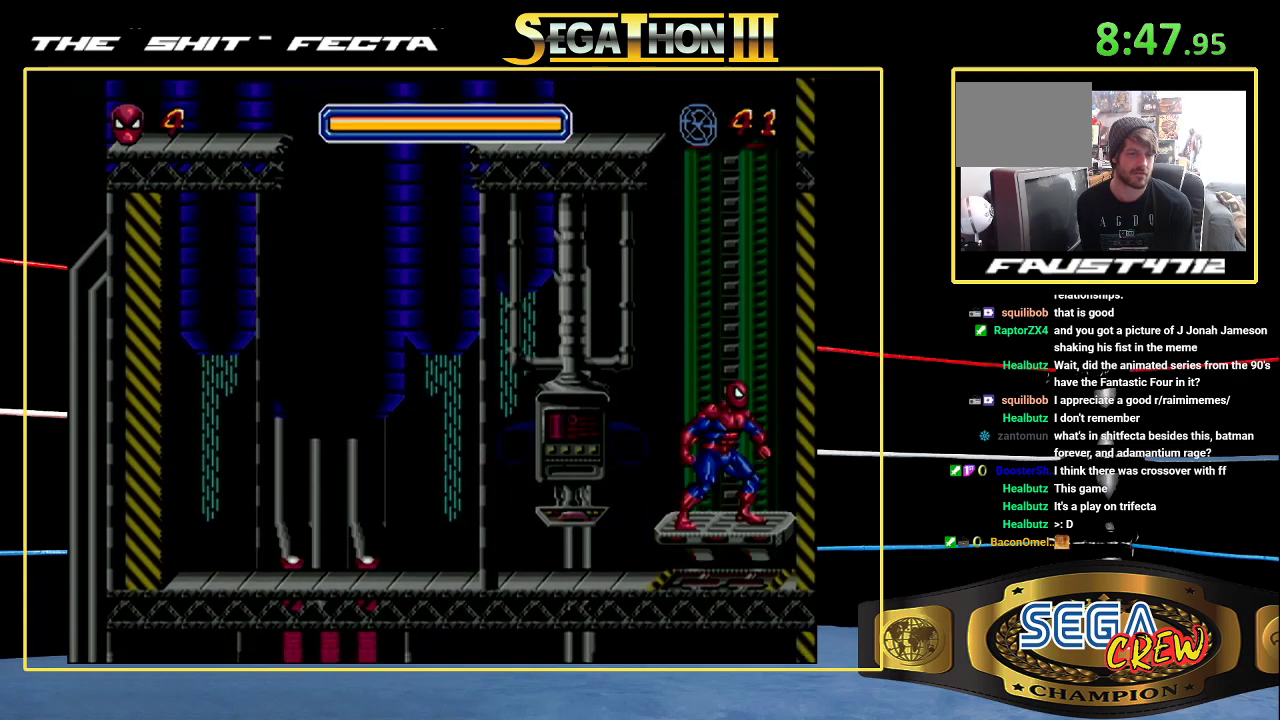
{"buttons": ["B"], "events": [[33, "B", "down"], [133, "DPAD_RIGHT", "up"]]}
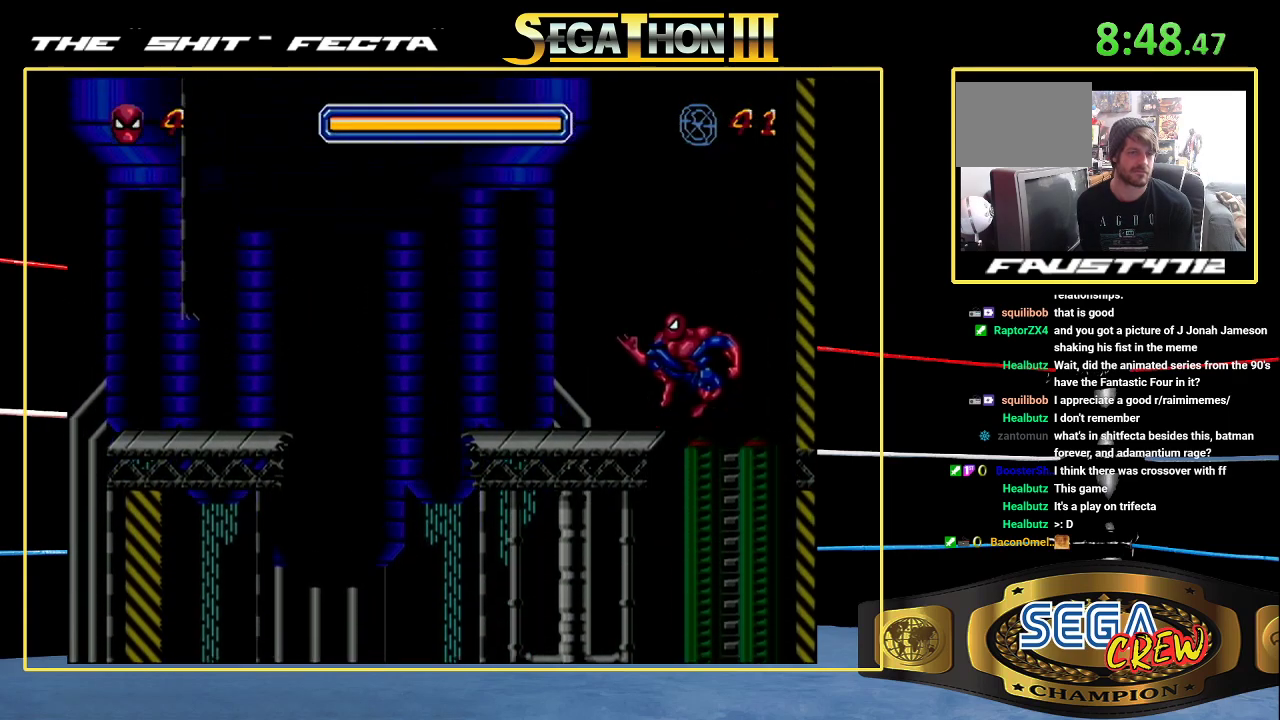
{"buttons": ["B", "DPAD_LEFT"], "events": [[433, "DPAD_LEFT", "down"]]}
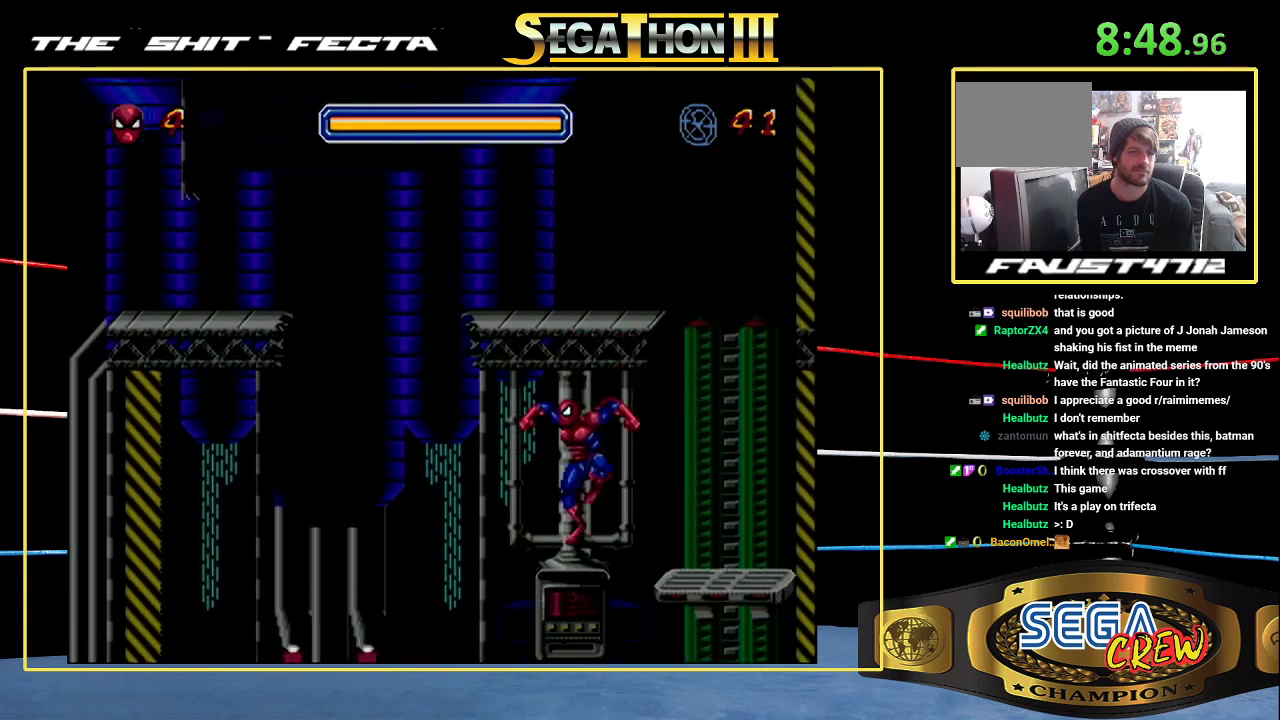
{"buttons": ["DPAD_LEFT"], "events": [[333, "B", "up"]]}